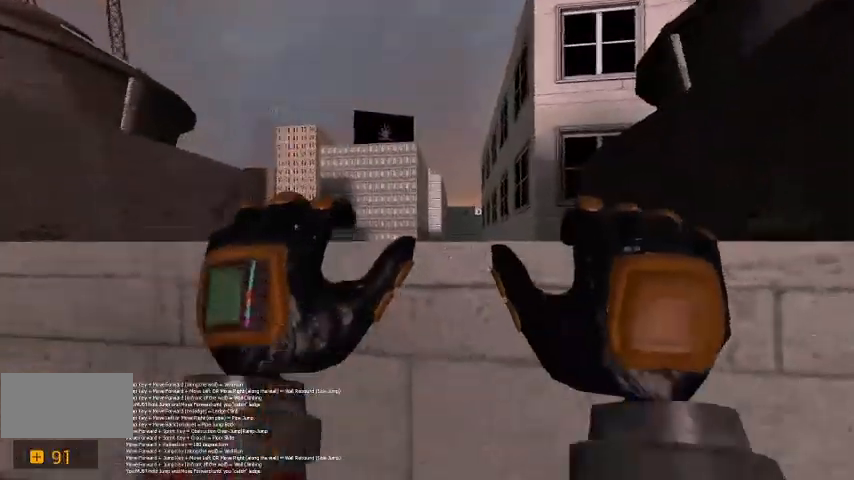
Gameplay with keyboard; each line is a JSON object with the keys held at the frame after it. "events" lists presses ("down") and releases ("up") of "a", "c", "ctrl", "d", "r", "s", "shift", "space" and "w" between this image and that frame as [ms after this image, input, new state], when the widget could be followed in between. No other keys are recorded. Mouse input is not recorded.
{"keys": ["w"], "events": [[33, "space", "up"], [133, "space", "down"], [300, "space", "up"]]}
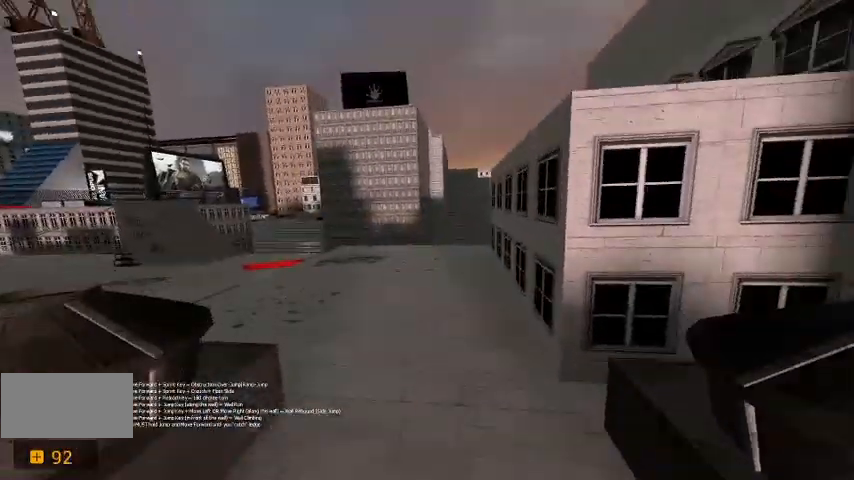
{"keys": ["w"], "events": []}
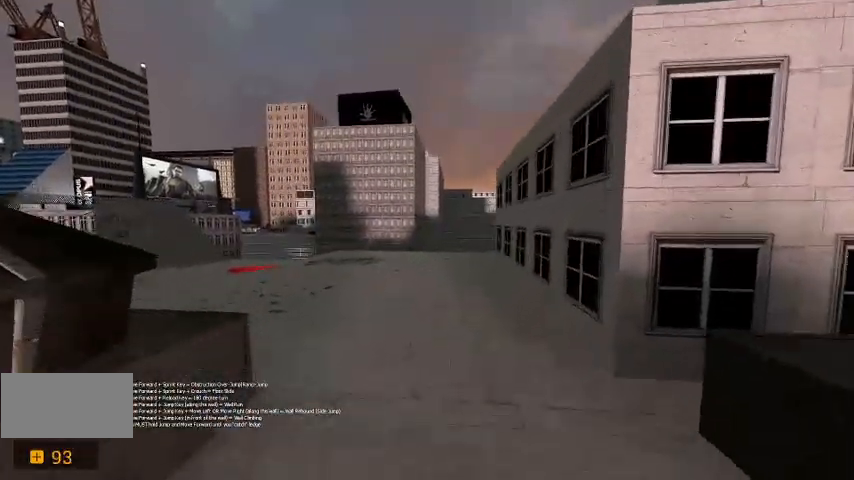
{"keys": ["w"], "events": []}
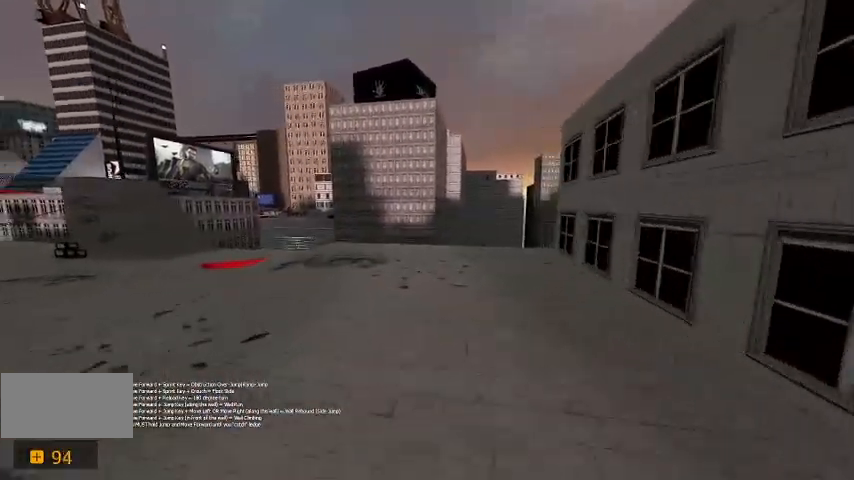
{"keys": ["a", "w"], "events": [[400, "a", "down"]]}
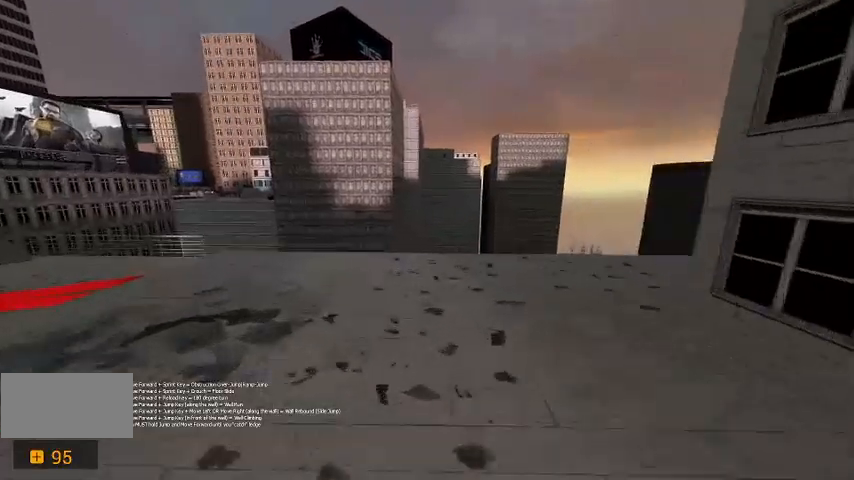
{"keys": ["w"], "events": [[133, "a", "up"], [167, "w", "up"], [300, "w", "down"]]}
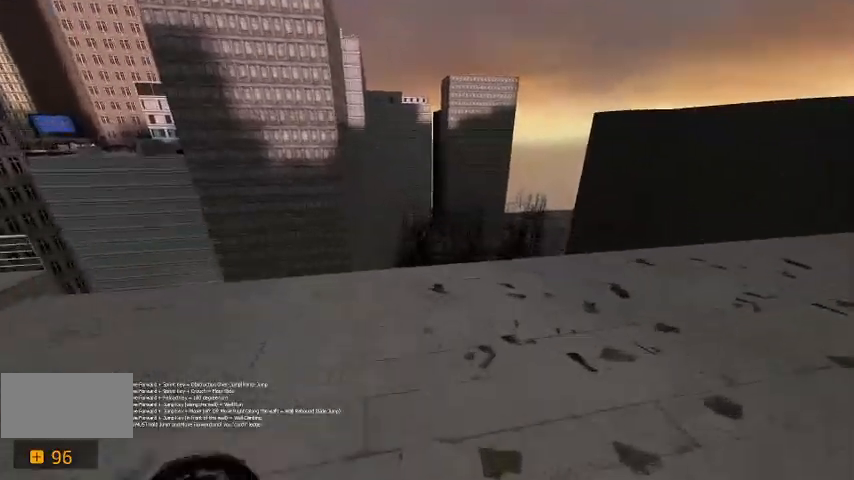
{"keys": [], "events": [[33, "w", "up"], [233, "w", "down"], [333, "w", "up"]]}
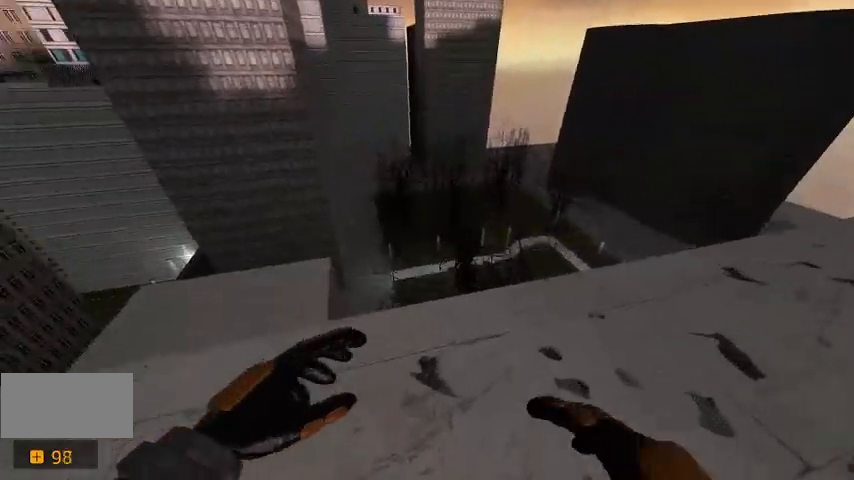
{"keys": ["a", "w"], "events": [[267, "w", "down"], [500, "a", "down"]]}
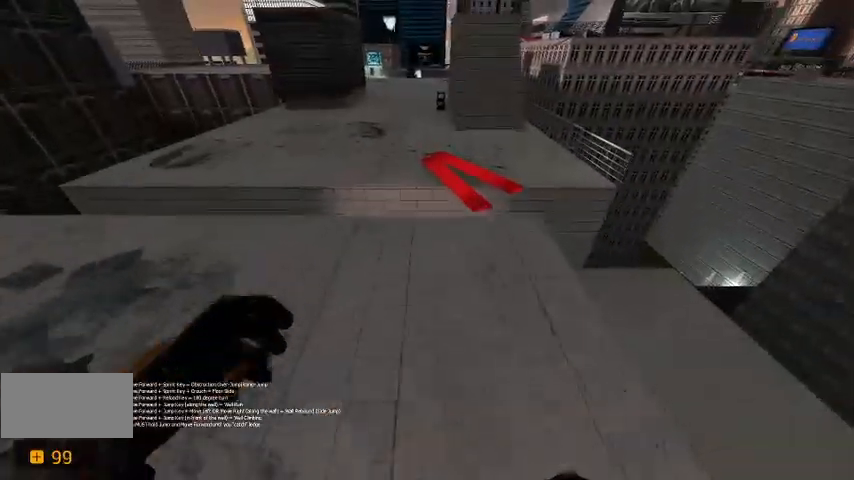
{"keys": [], "events": [[100, "a", "up"], [233, "space", "down"], [367, "w", "up"], [467, "space", "up"]]}
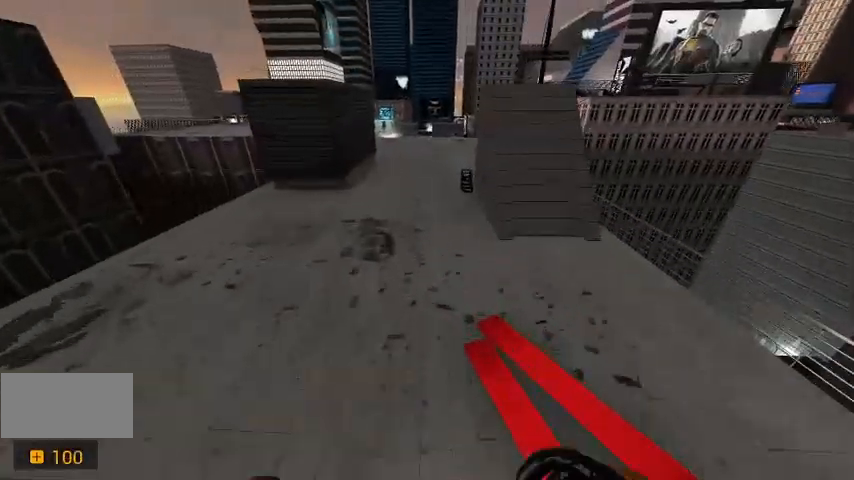
{"keys": ["d"], "events": [[433, "d", "down"]]}
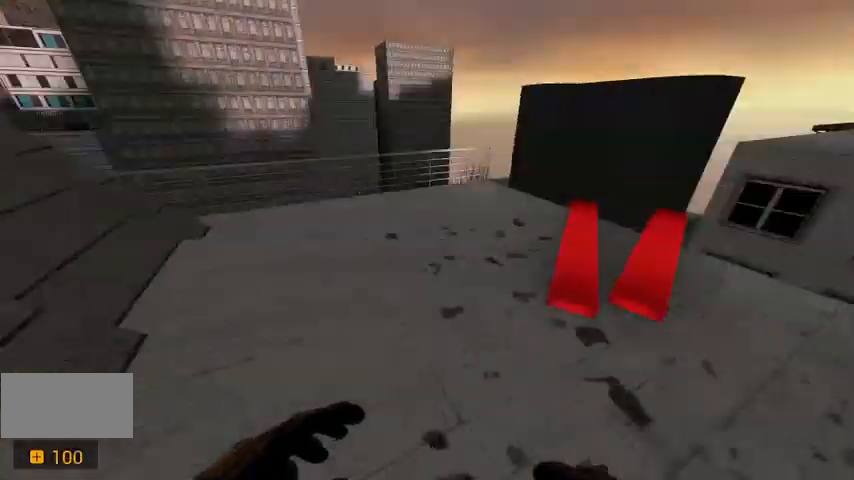
{"keys": ["w"], "events": [[33, "d", "up"], [33, "w", "down"], [233, "a", "down"], [333, "a", "up"]]}
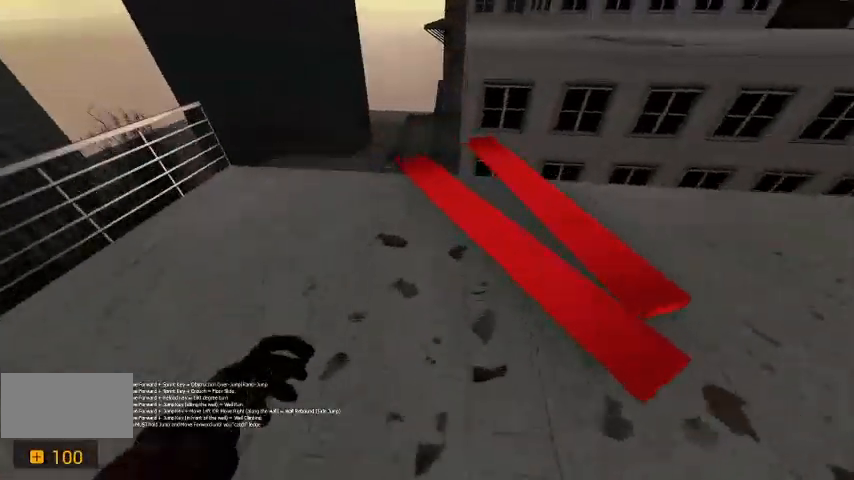
{"keys": [], "events": [[200, "a", "down"], [267, "w", "up"], [300, "a", "up"]]}
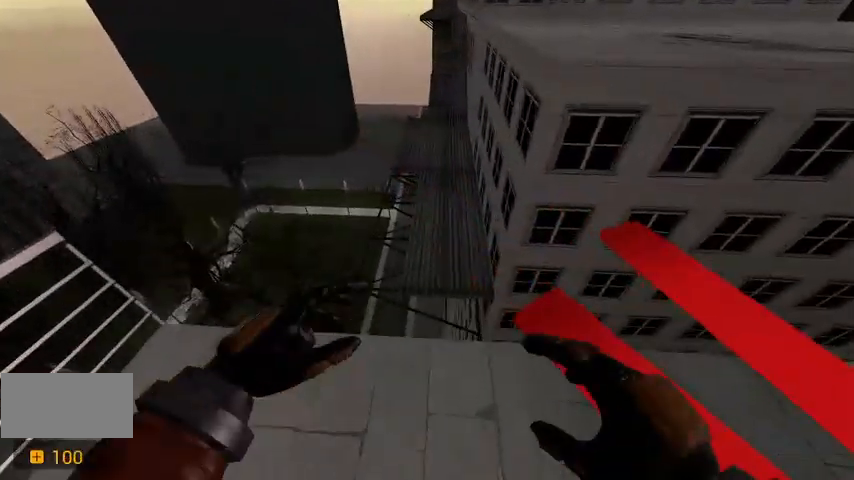
{"keys": ["d", "w"], "events": [[33, "w", "down"], [400, "d", "down"]]}
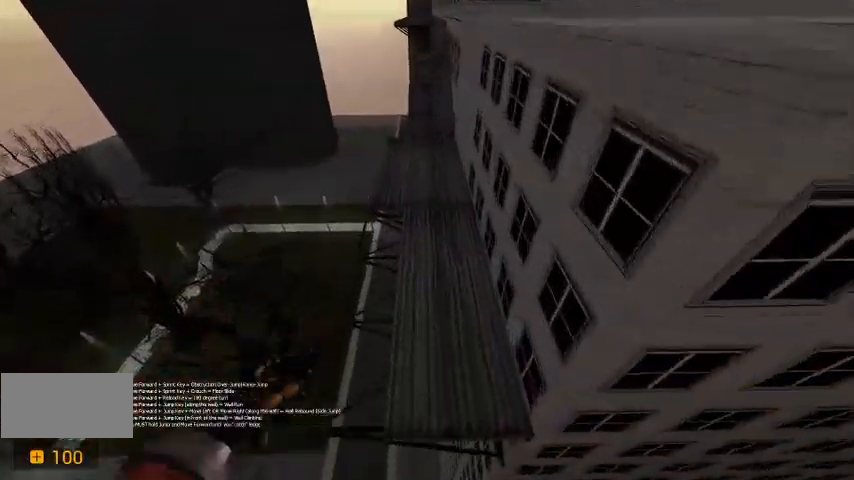
{"keys": ["w"], "events": [[67, "d", "up"], [267, "d", "down"], [467, "d", "up"]]}
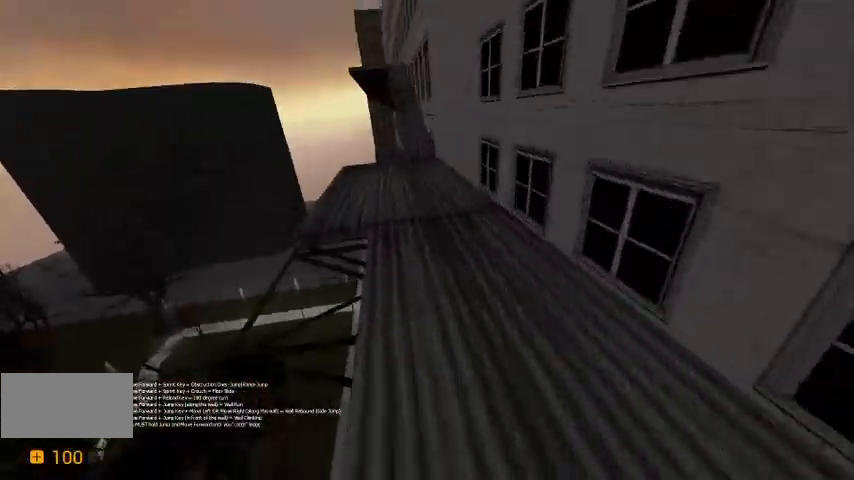
{"keys": ["a", "w"], "events": [[500, "a", "down"]]}
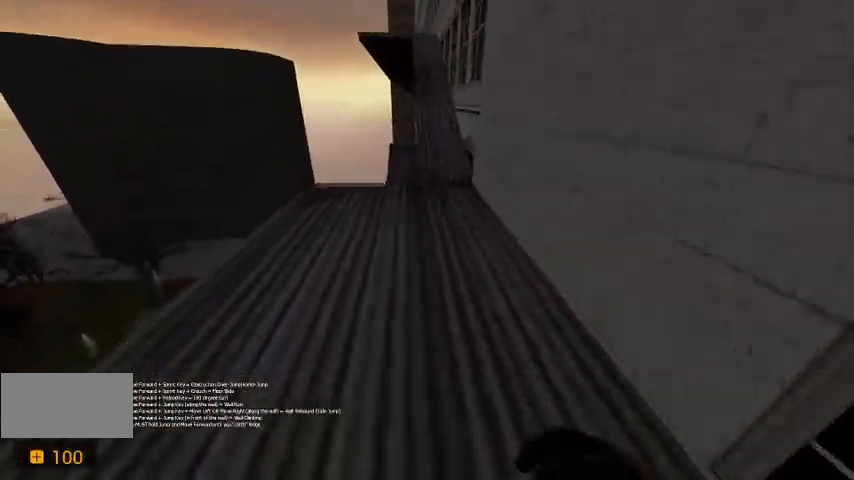
{"keys": [], "events": [[67, "a", "up"], [267, "w", "up"]]}
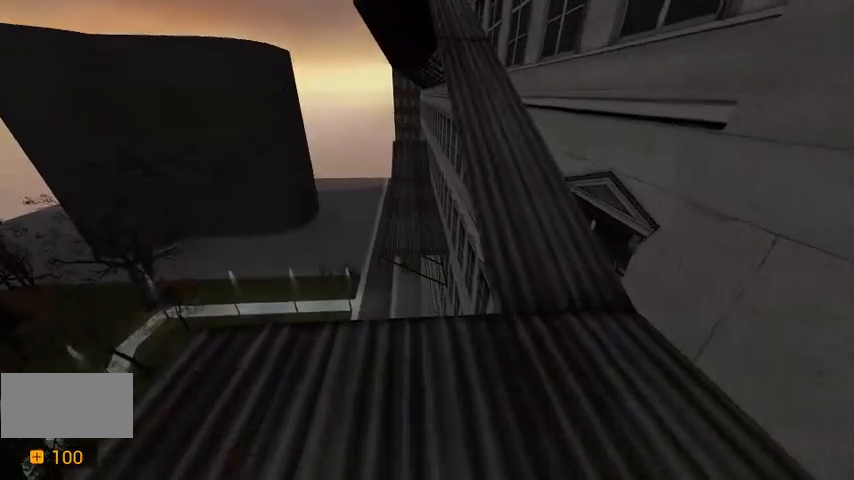
{"keys": ["s"], "events": [[33, "w", "down"], [133, "w", "up"], [300, "s", "down"]]}
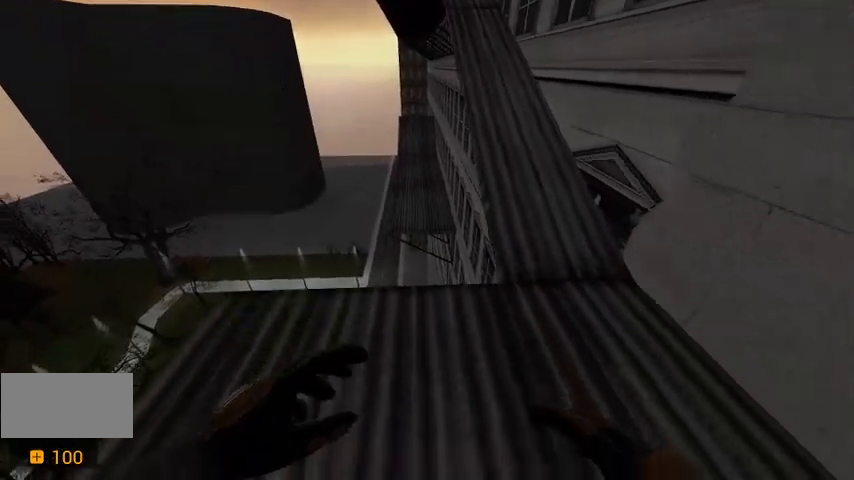
{"keys": ["s"], "events": [[133, "s", "up"], [400, "s", "down"]]}
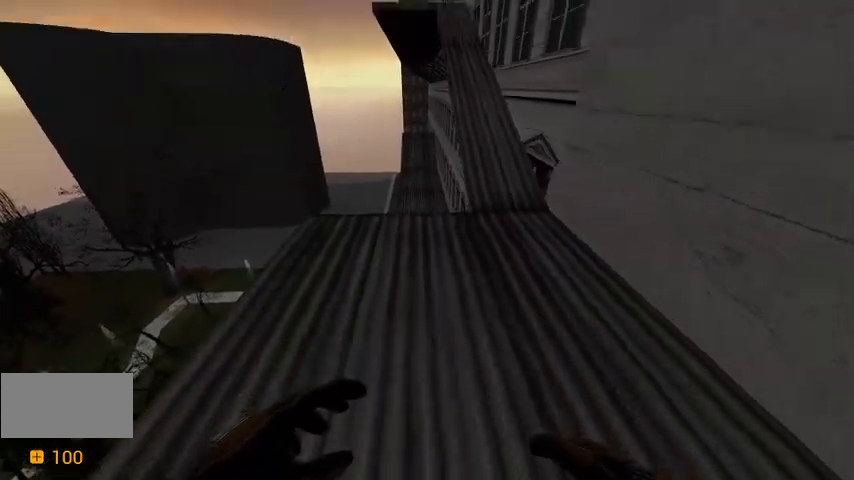
{"keys": ["s"], "events": [[33, "d", "down"], [33, "s", "up"], [167, "d", "up"], [167, "w", "down"], [300, "w", "up"], [400, "s", "down"]]}
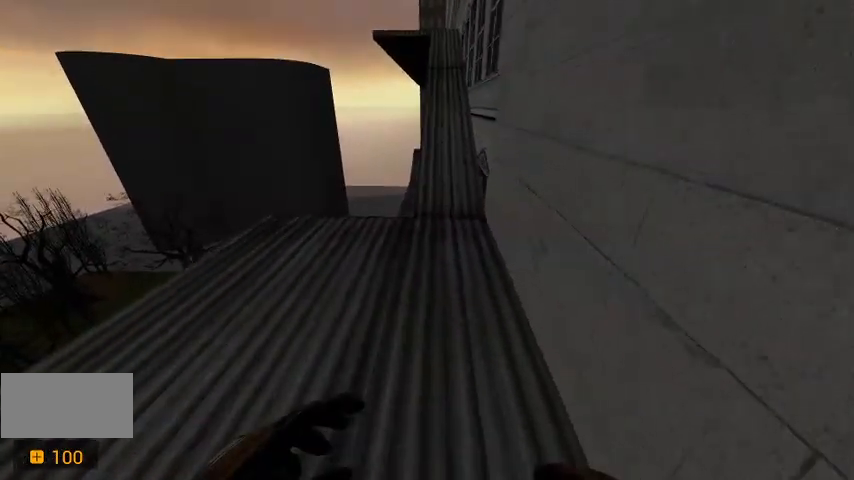
{"keys": ["w"], "events": [[100, "a", "down"], [300, "a", "up"], [300, "s", "up"], [467, "w", "down"]]}
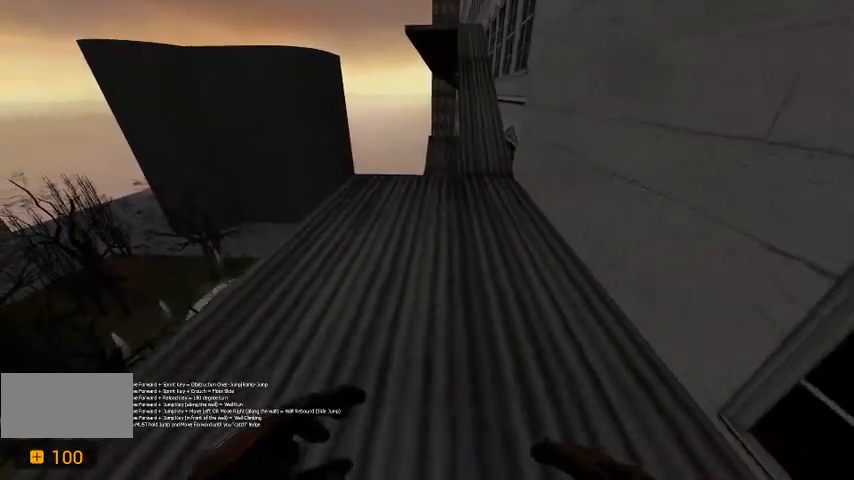
{"keys": ["shift", "w"], "events": [[200, "shift", "down"]]}
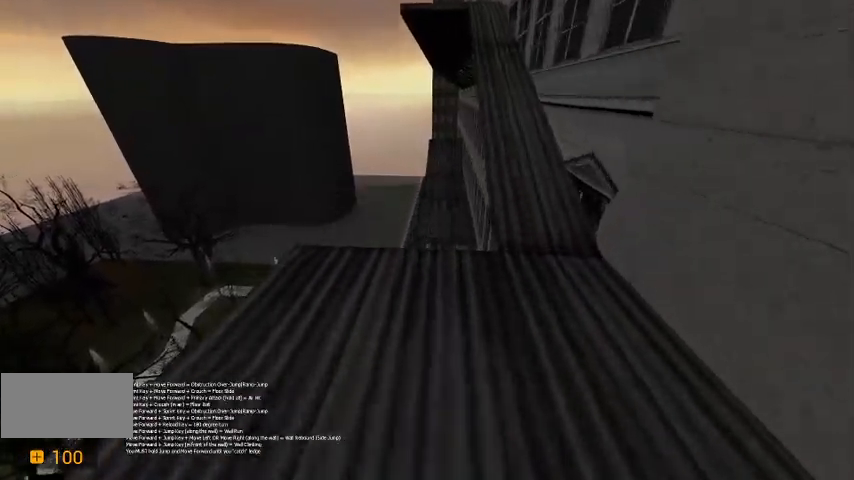
{"keys": ["ctrl", "w"], "events": [[33, "shift", "up"], [100, "space", "down"], [267, "ctrl", "down"], [333, "space", "up"]]}
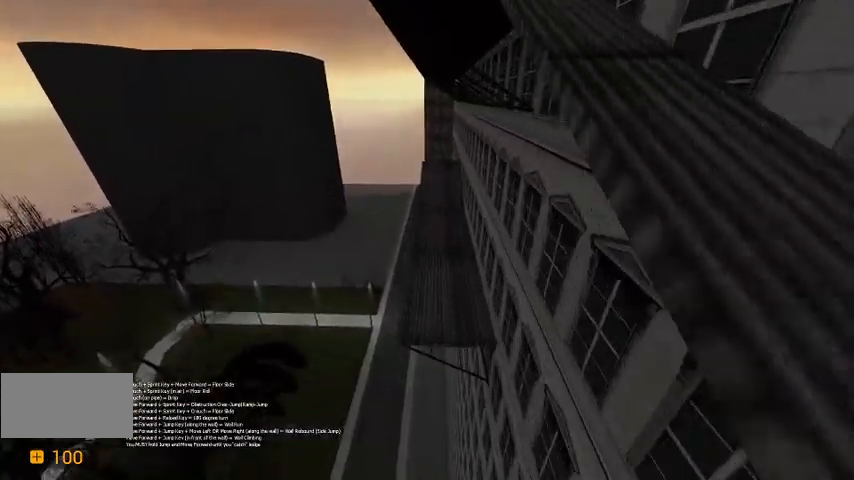
{"keys": ["ctrl", "w"], "events": [[167, "d", "down"], [333, "d", "up"]]}
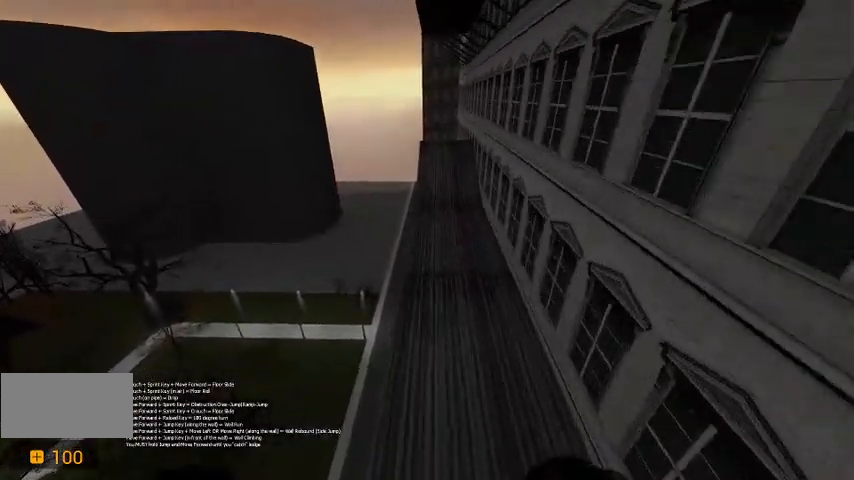
{"keys": ["w"], "events": [[67, "d", "down"], [367, "d", "up"], [433, "ctrl", "up"]]}
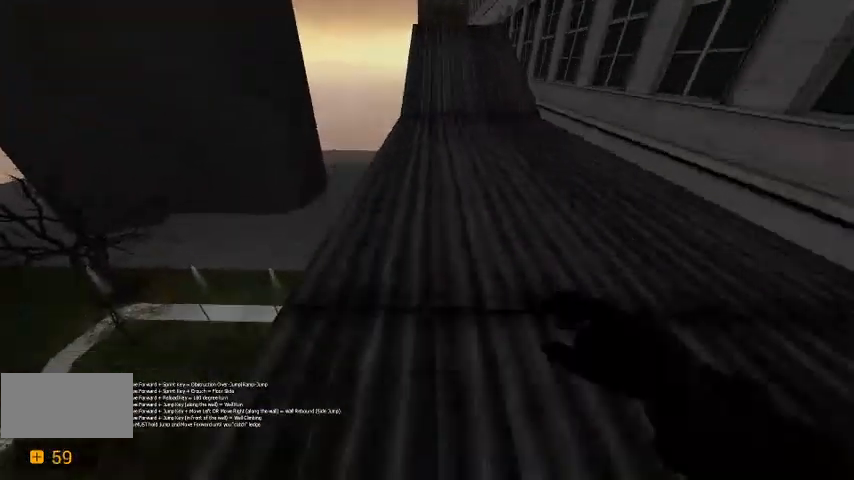
{"keys": ["w"], "events": [[233, "d", "down"], [367, "d", "up"]]}
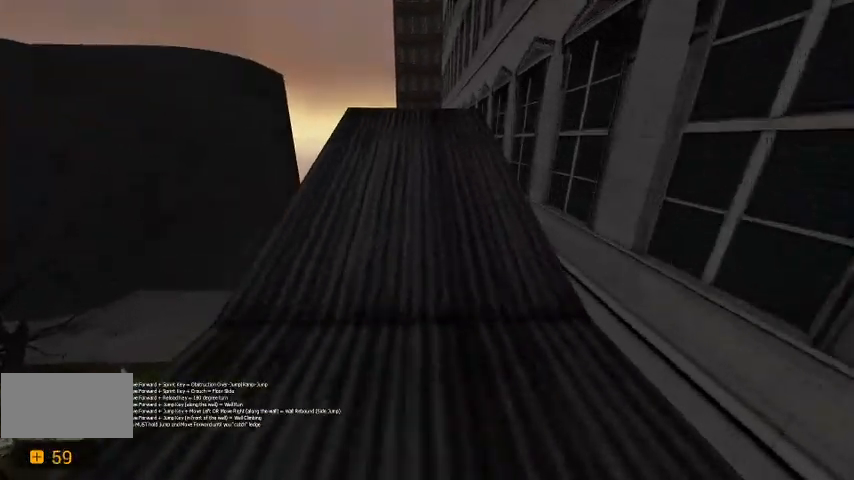
{"keys": ["w"], "events": [[300, "w", "up"], [433, "w", "down"]]}